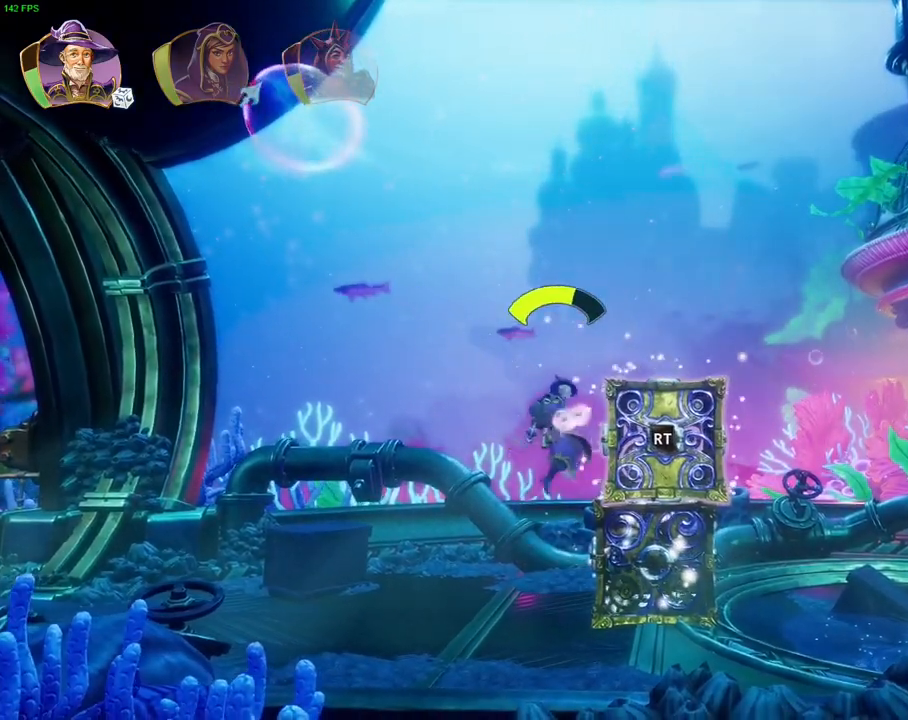
Gameplay with a controller (PlayStation layout); each line is a JSON object with the inputs held at the frame after it. "events" lists button and stick changes between this image and that frame as [ms after this image, input, new state], when the widget could be followed in between. Not read: HOME TOUCHPAD.
{"buttons": [], "left_stick": "center", "right_stick": "center", "events": [[150, "CROSS", "down"], [333, "CROSS", "up"], [383, "left_stick", "center"]]}
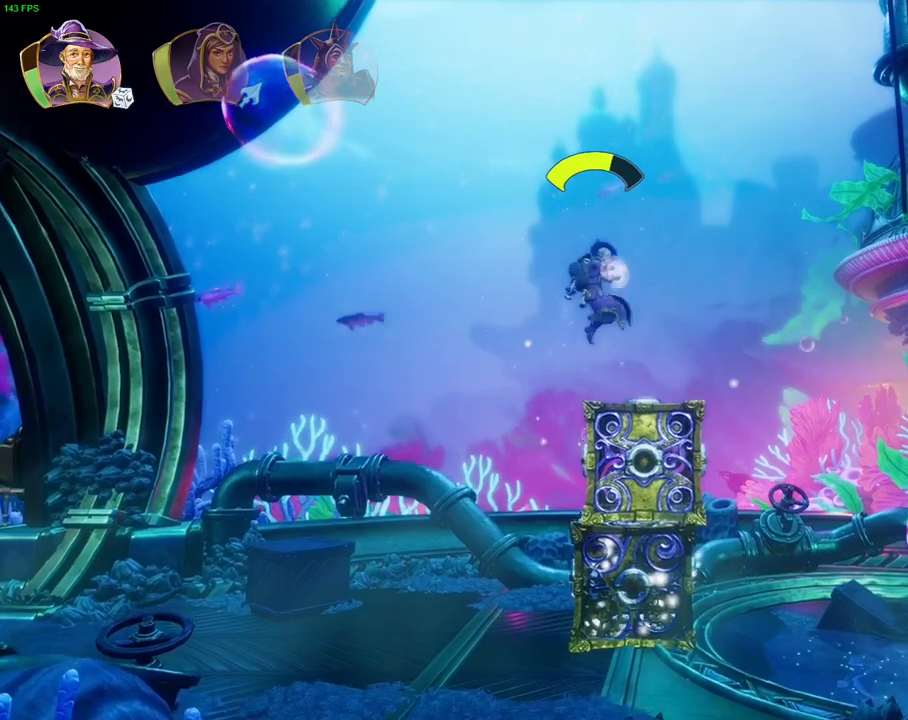
{"buttons": [], "left_stick": "right", "right_stick": "center", "events": [[17, "left_stick", "right"]]}
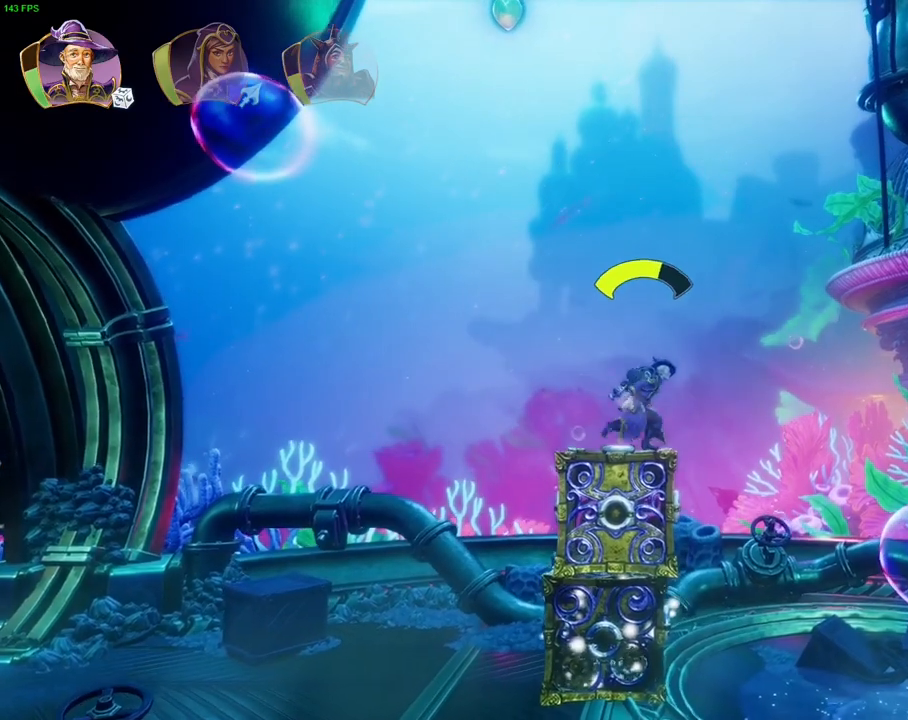
{"buttons": ["CROSS"], "left_stick": "right", "right_stick": "center", "events": [[17, "CROSS", "down"]]}
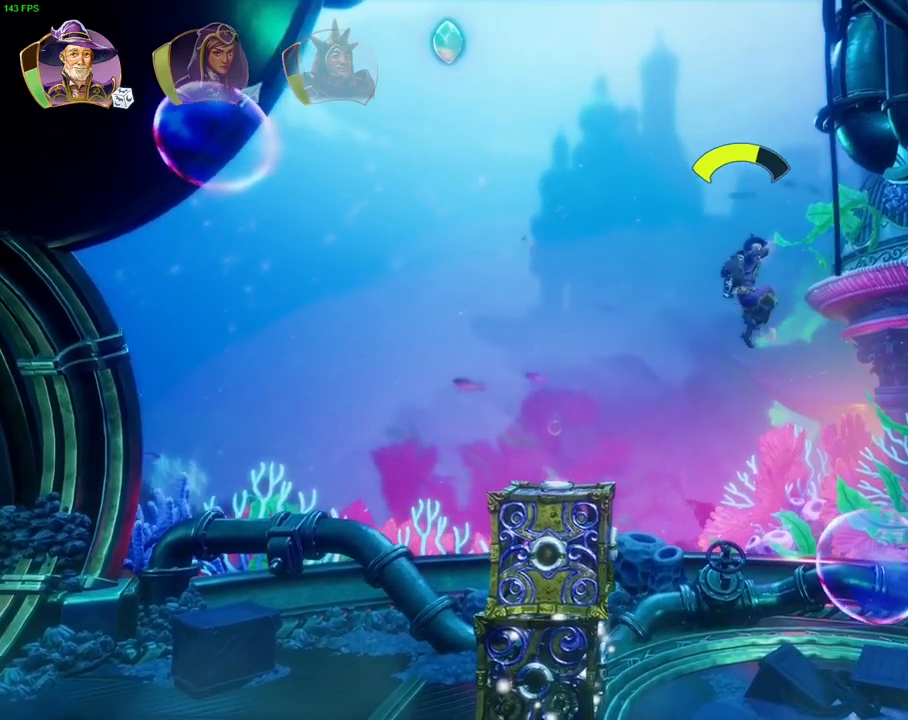
{"buttons": [], "left_stick": "left", "right_stick": "center", "events": [[183, "CROSS", "up"], [333, "left_stick", "center"], [433, "left_stick", "left"]]}
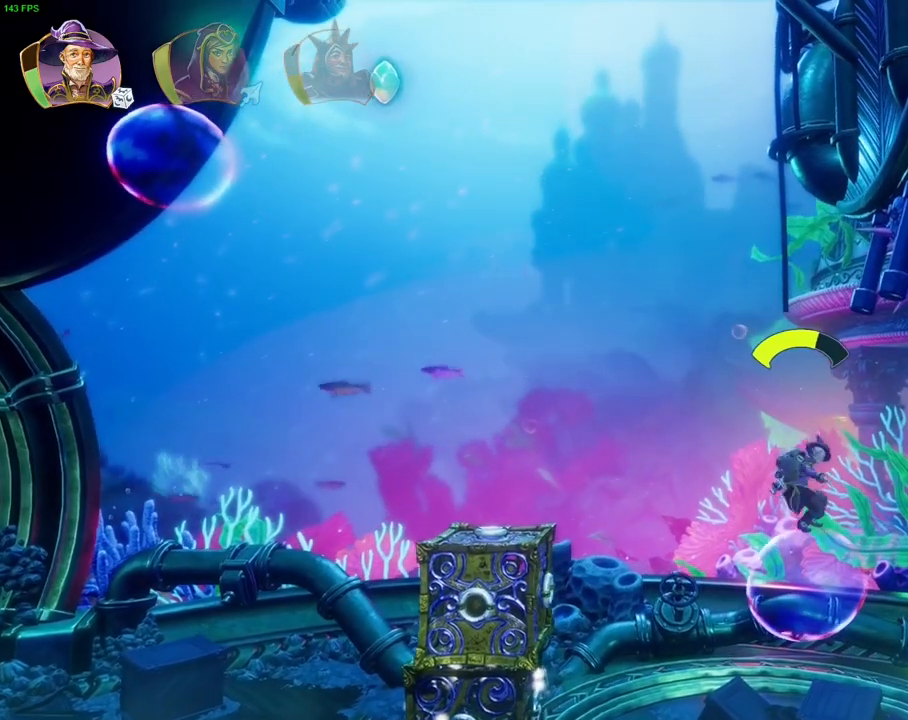
{"buttons": [], "left_stick": "center", "right_stick": "center", "events": [[183, "left_stick", "center"]]}
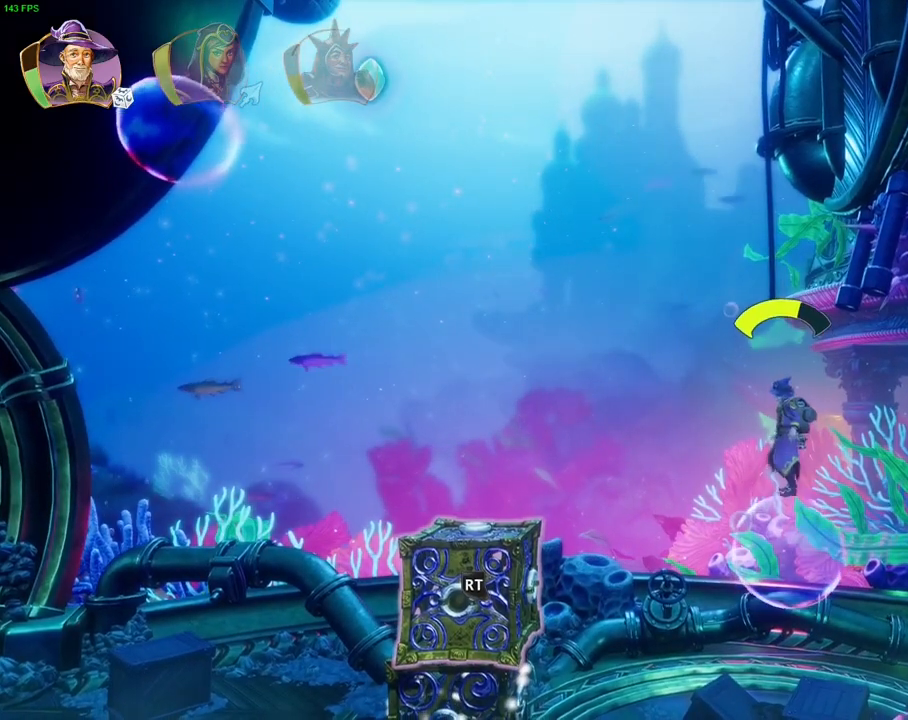
{"buttons": [], "left_stick": "center", "right_stick": "center", "events": [[50, "left_stick", "left"], [483, "left_stick", "center"]]}
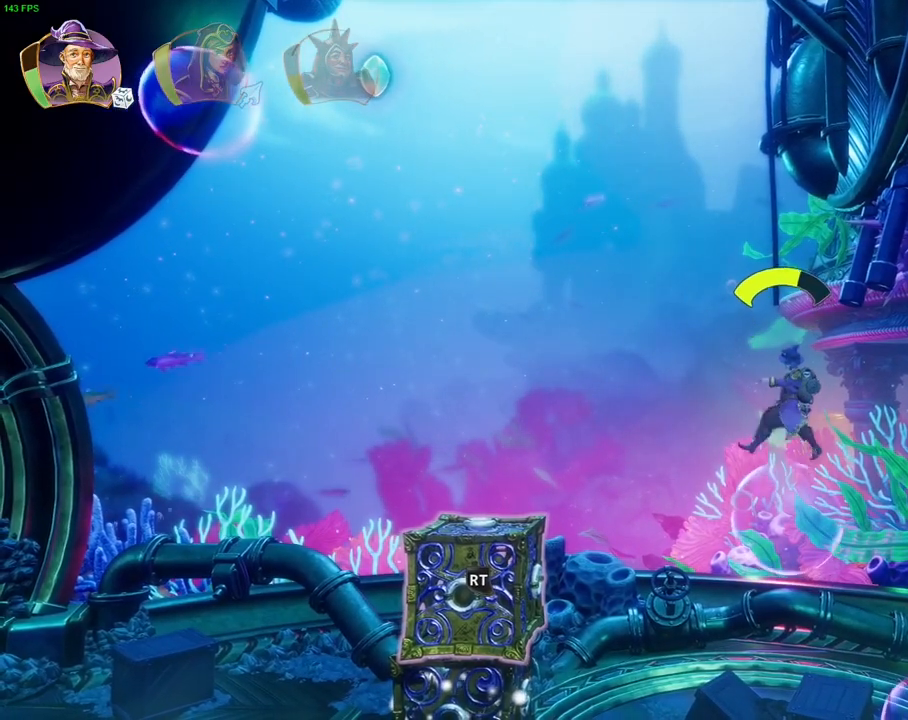
{"buttons": [], "left_stick": "center", "right_stick": "center", "events": []}
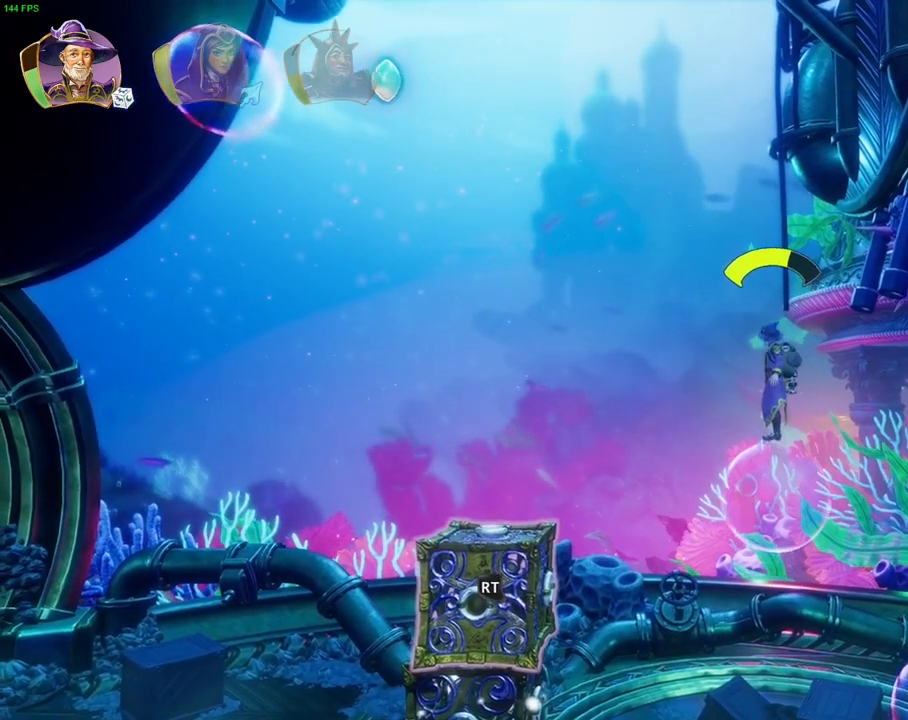
{"buttons": [], "left_stick": "center", "right_stick": "center", "events": []}
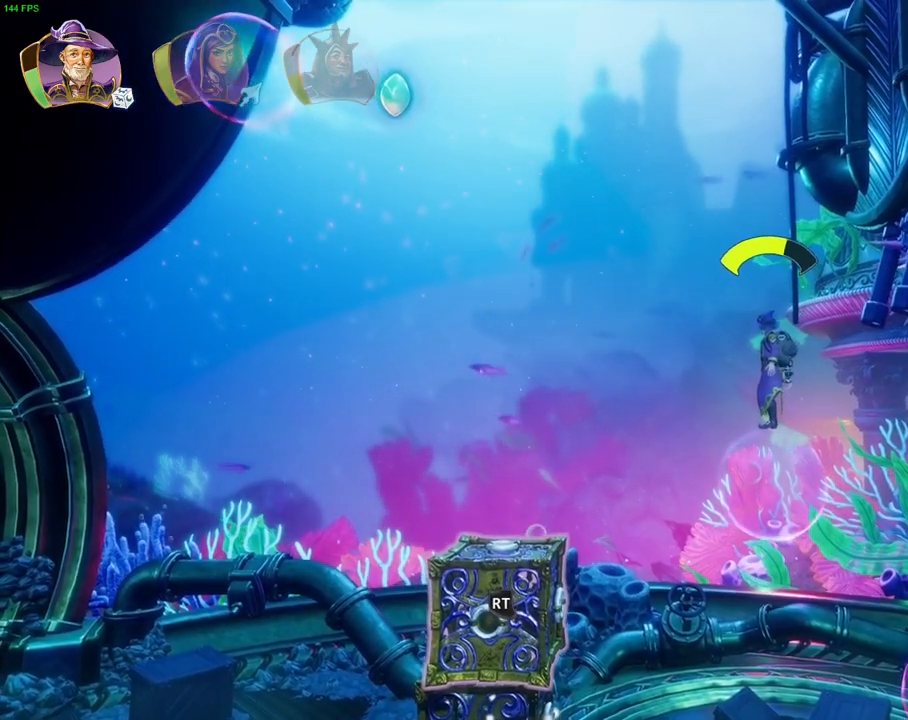
{"buttons": [], "left_stick": "center", "right_stick": "center", "events": [[67, "left_stick", "right"], [267, "left_stick", "center"]]}
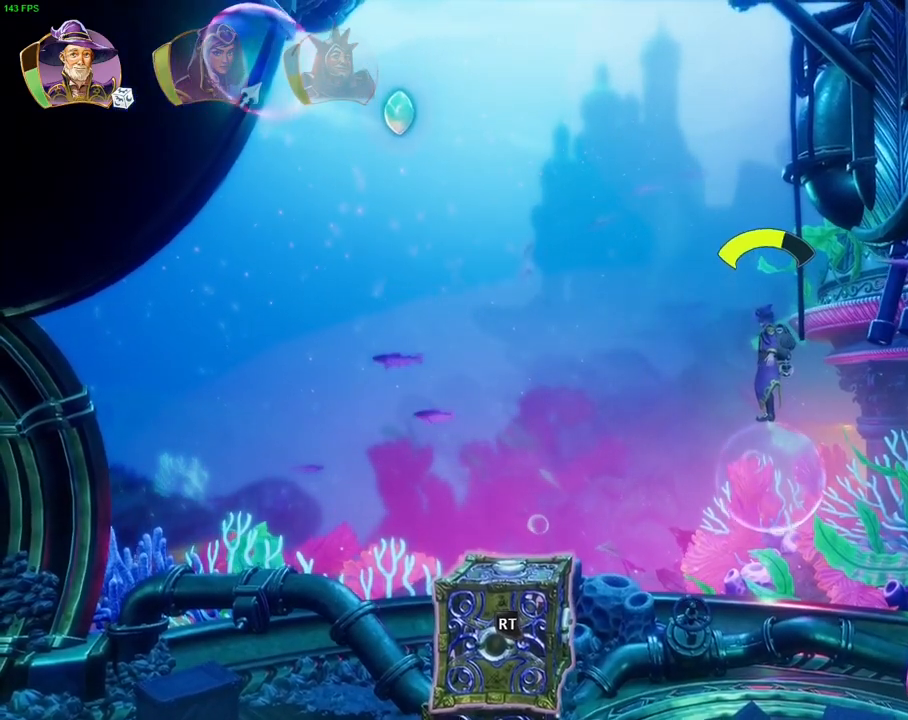
{"buttons": [], "left_stick": "center", "right_stick": "center", "events": []}
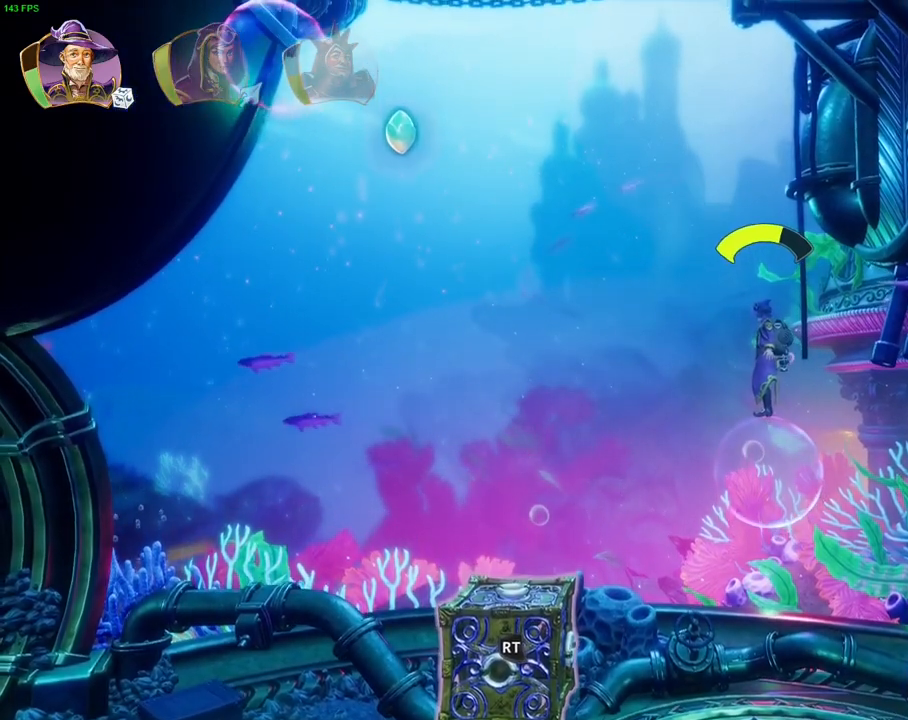
{"buttons": [], "left_stick": "center", "right_stick": "center", "events": [[67, "left_stick", "left"], [300, "left_stick", "center"]]}
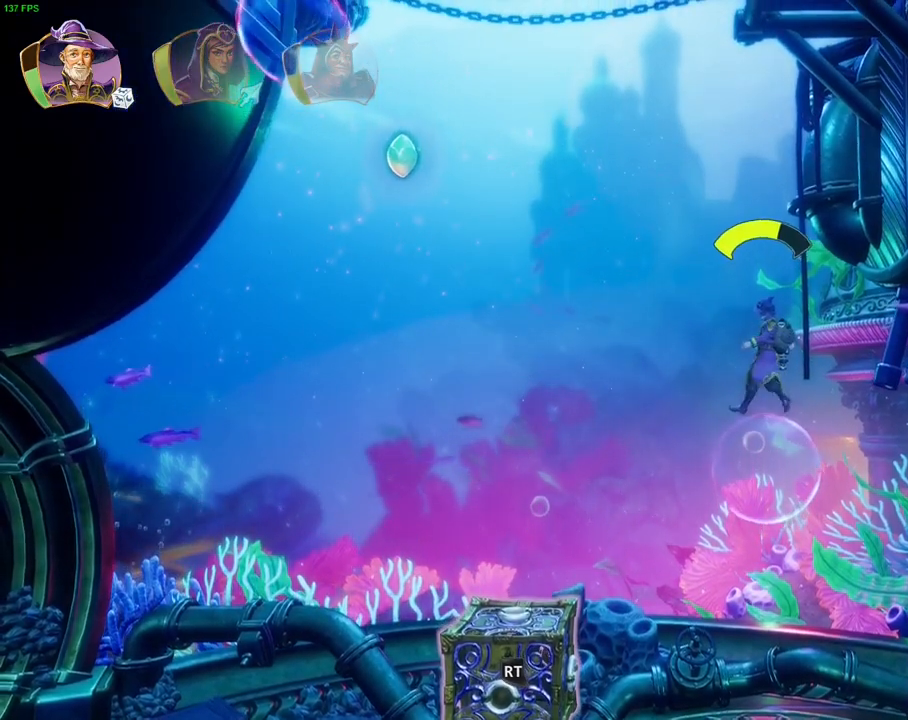
{"buttons": [], "left_stick": "left", "right_stick": "center", "events": [[217, "left_stick", "up-left"], [267, "CROSS", "down"], [417, "left_stick", "left"], [500, "CROSS", "up"]]}
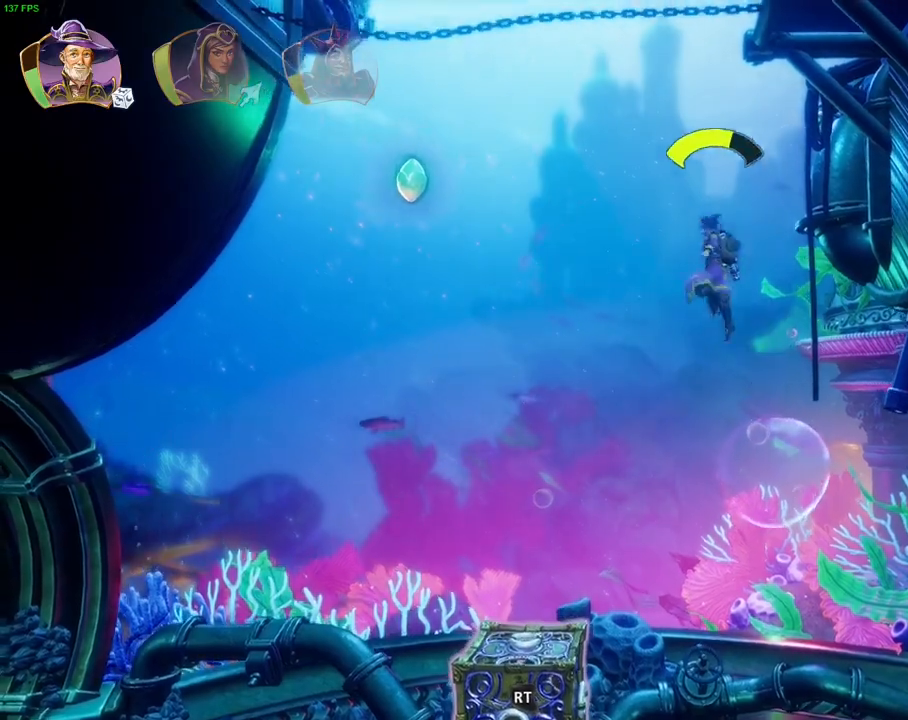
{"buttons": [], "left_stick": "center", "right_stick": "center", "events": [[67, "TRIANGLE", "down"], [100, "left_stick", "center"], [150, "TRIANGLE", "up"], [233, "CROSS", "down"], [333, "CROSS", "up"], [383, "CROSS", "down"], [500, "CROSS", "up"]]}
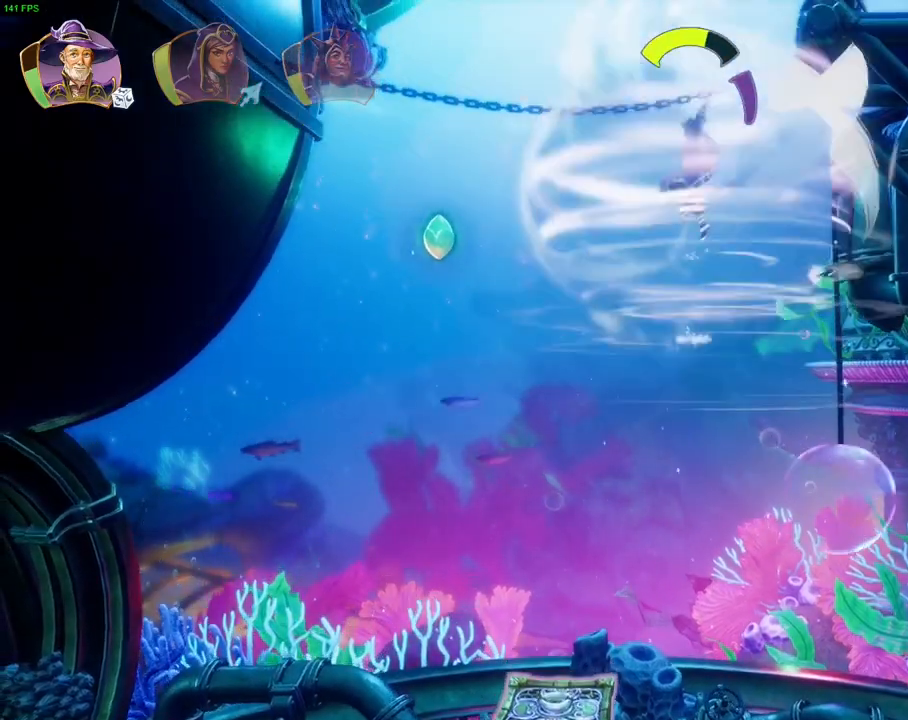
{"buttons": ["R1", "R2"], "left_stick": "right", "right_stick": "center", "events": [[50, "CROSS", "down"], [117, "left_stick", "right"], [133, "CROSS", "up"], [183, "CROSS", "down"], [467, "R1", "down"], [467, "R2", "down"], [500, "CROSS", "up"]]}